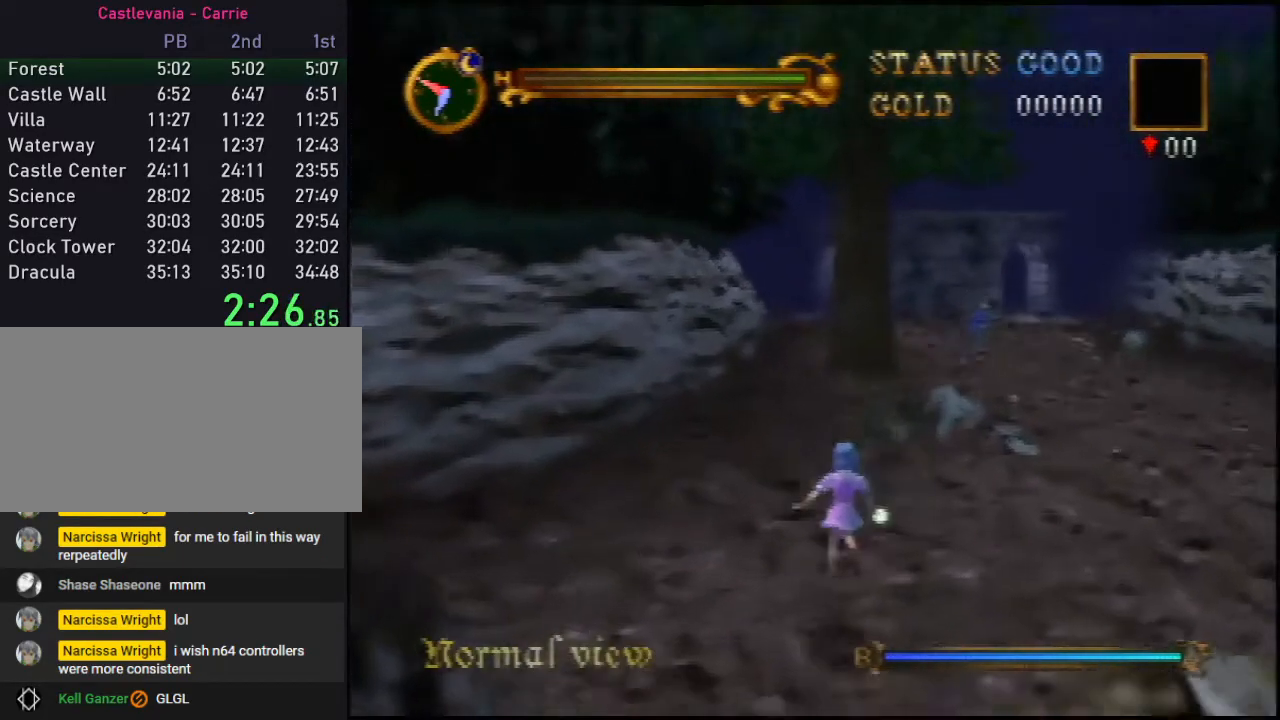
Gameplay with a controller (Nintendo layout); each line is a JSON object with the inputs held at the frame after it. "events" lists button and stick changes between this image and that frame as [ms after this image, input, new state], when the widget could be followed in between. Not read: L3 R3.
{"buttons": ["A"], "left_stick": "up", "events": [[117, "A", "down"], [183, "B", "up"]]}
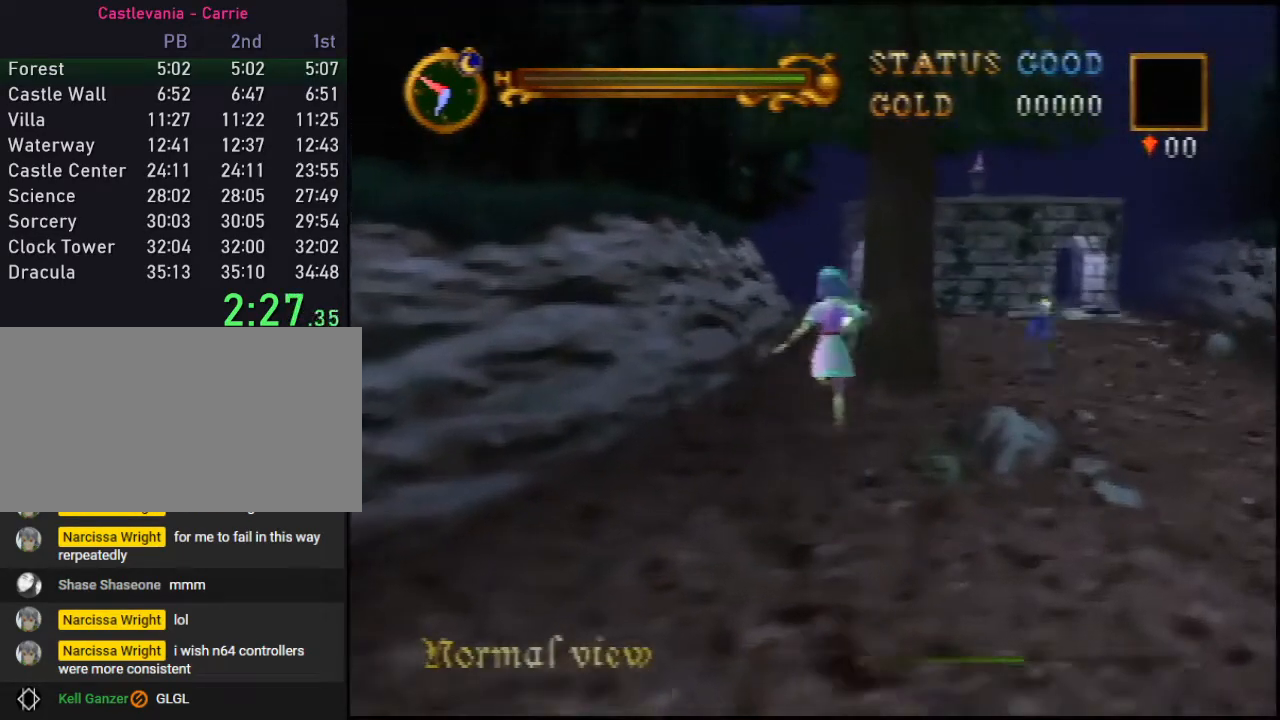
{"buttons": [], "left_stick": "up", "events": [[333, "A", "up"]]}
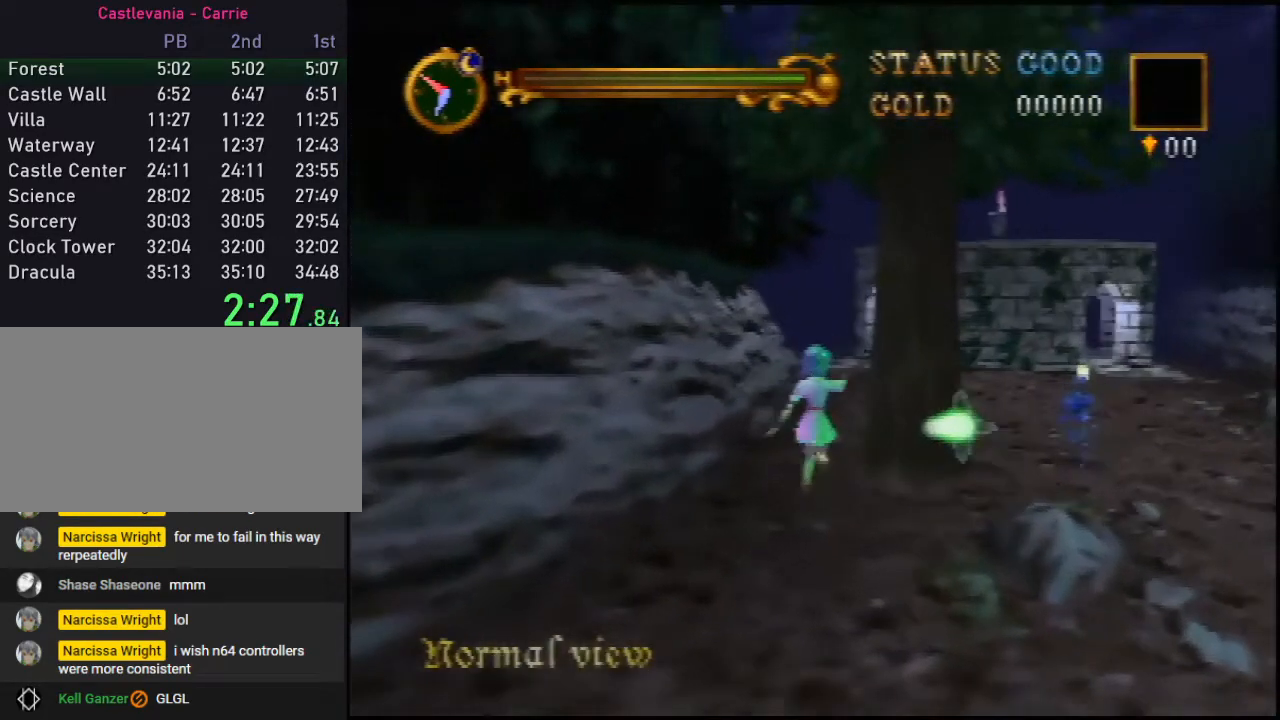
{"buttons": ["A", "B"], "left_stick": "up", "events": [[367, "A", "down"], [400, "B", "down"]]}
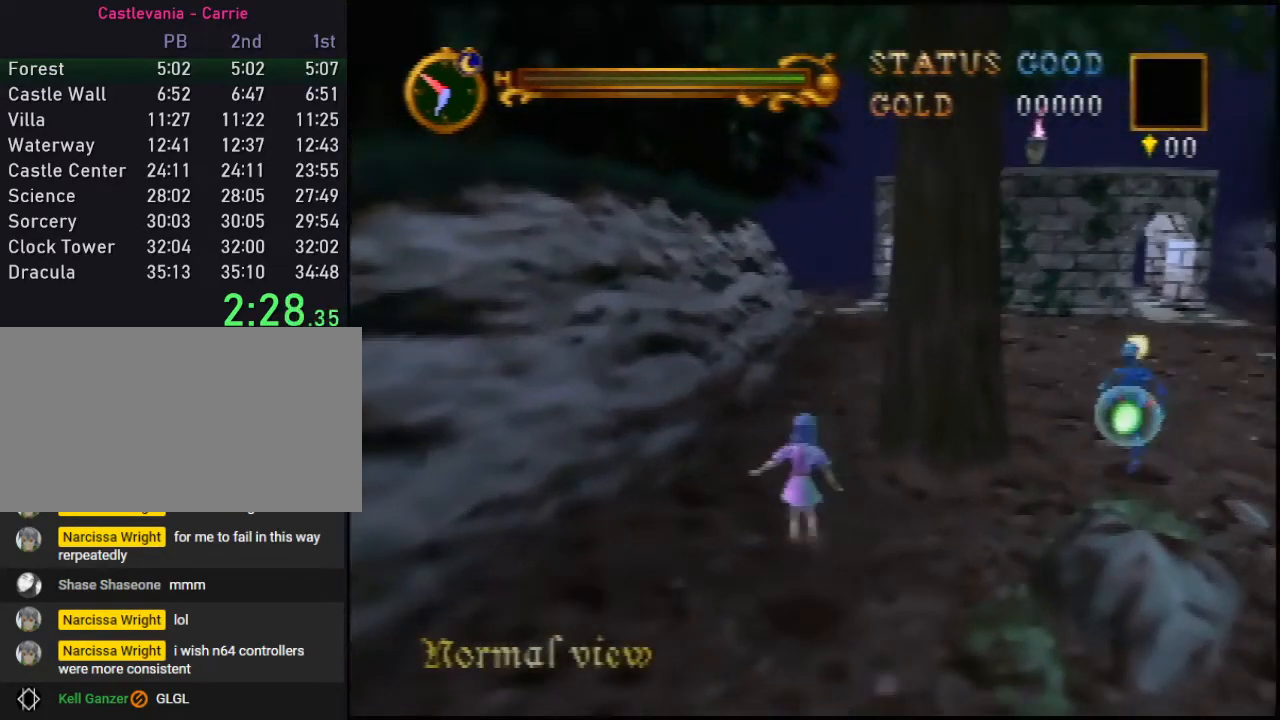
{"buttons": ["A", "B"], "left_stick": "up", "events": []}
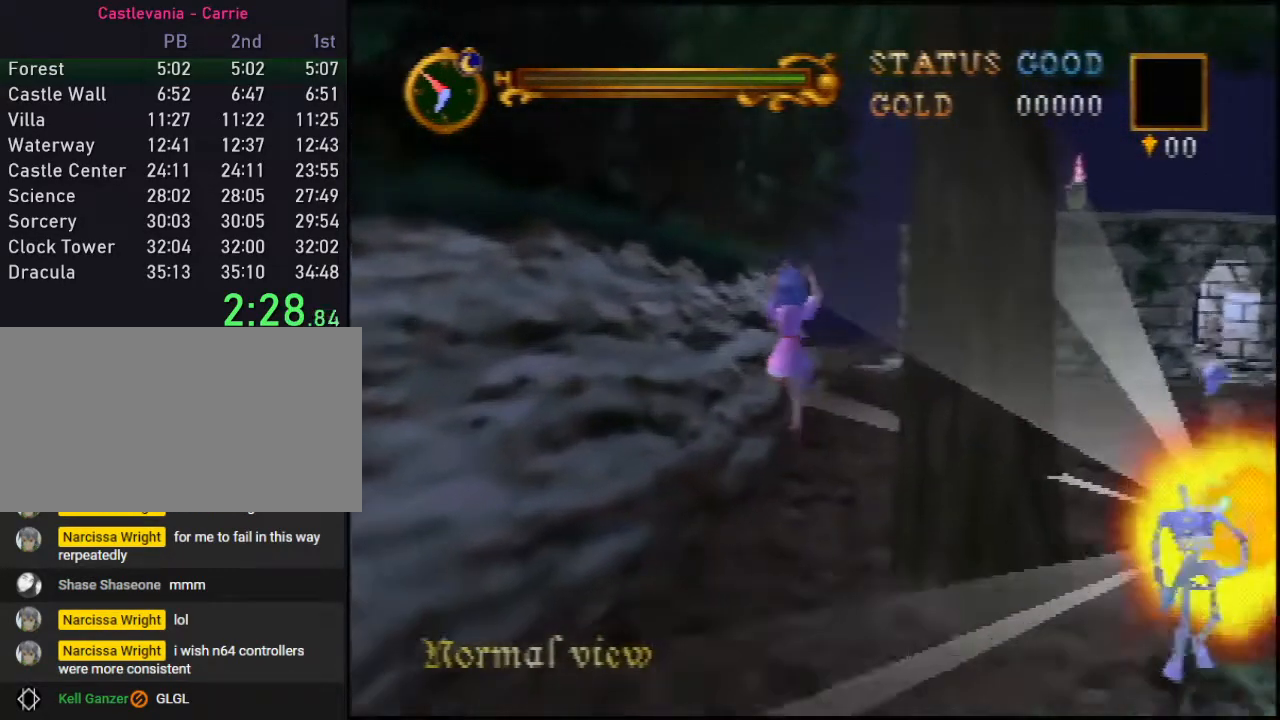
{"buttons": ["B"], "left_stick": "up", "events": [[317, "A", "up"]]}
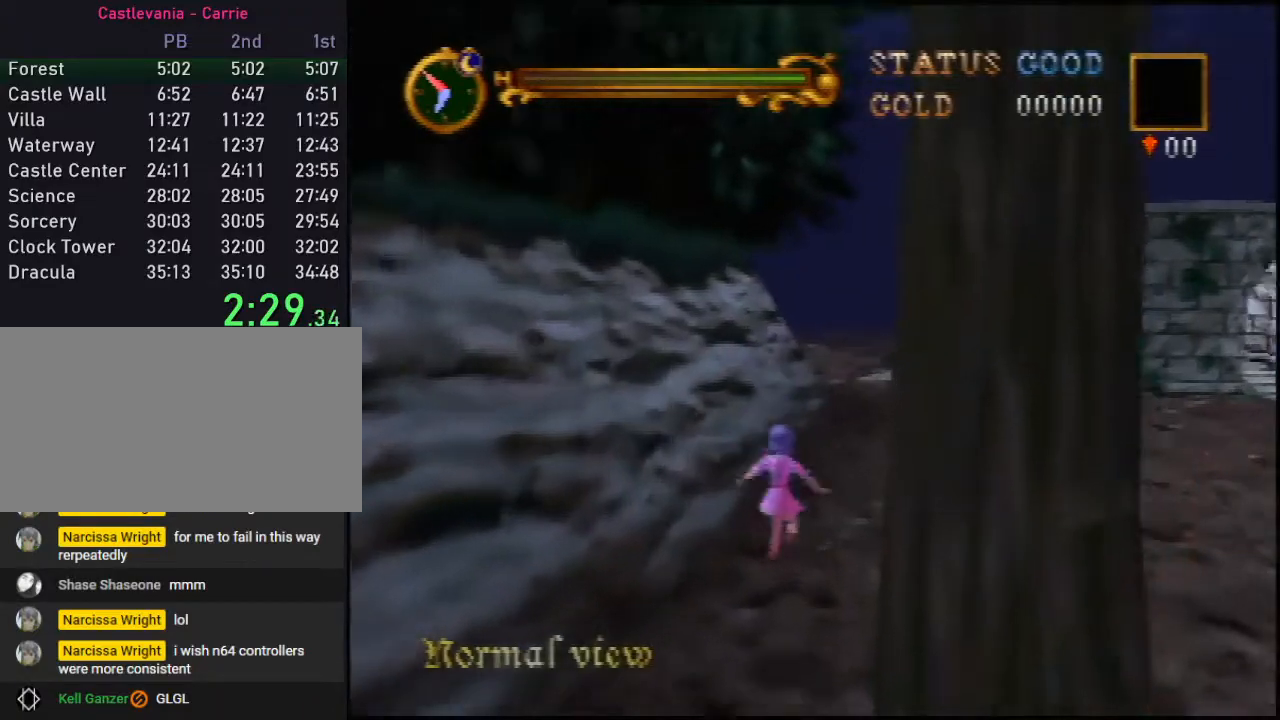
{"buttons": ["A", "B"], "left_stick": "up", "events": [[250, "A", "down"]]}
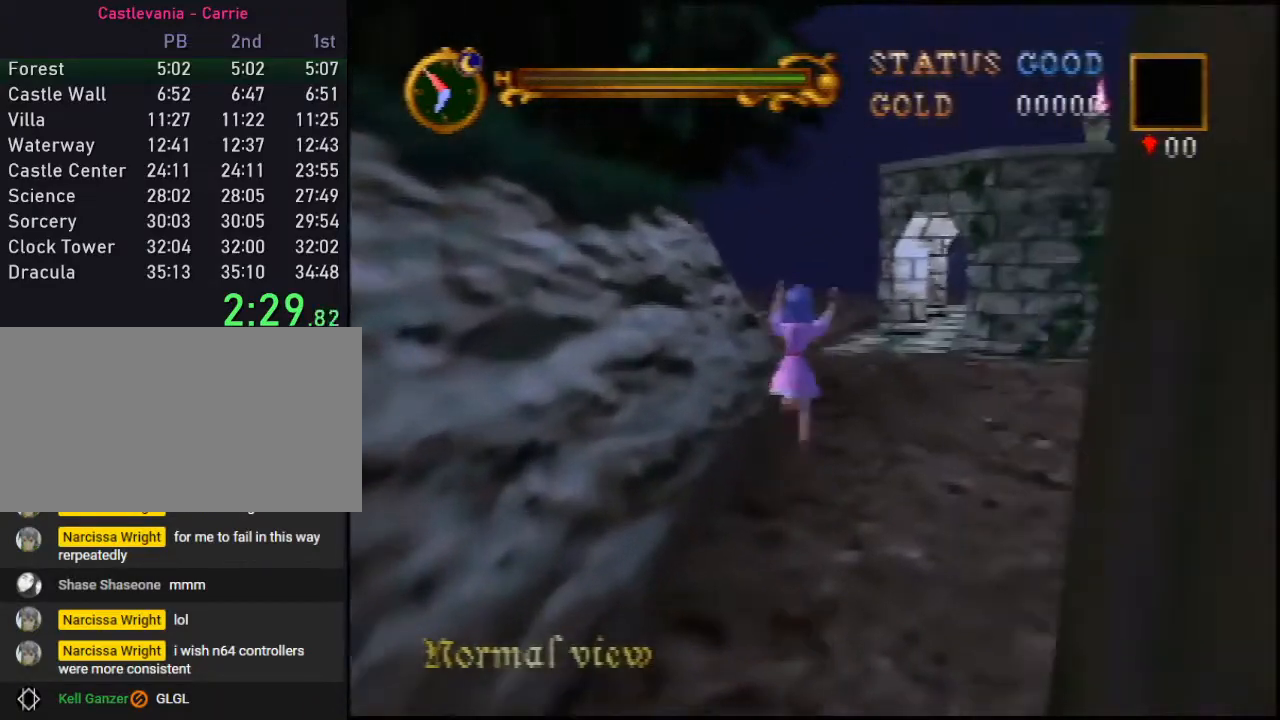
{"buttons": ["B"], "left_stick": "up-left", "events": [[417, "A", "up"], [483, "left_stick", "up-left"]]}
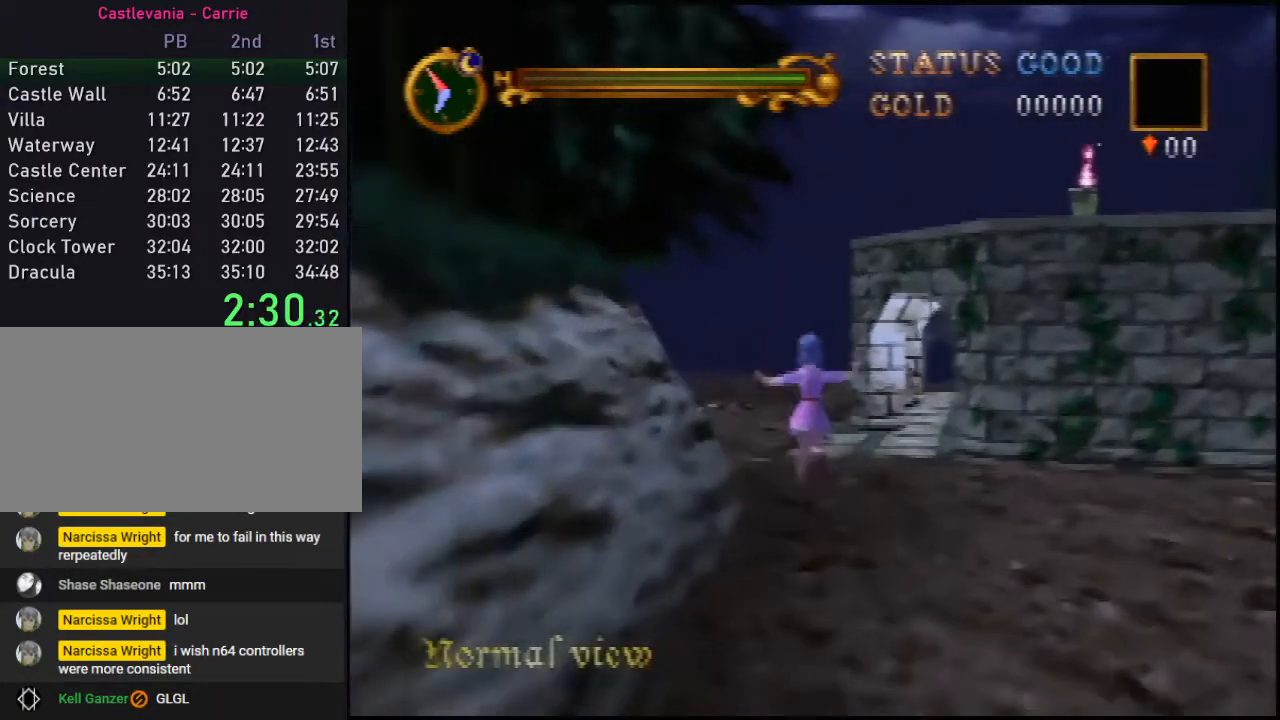
{"buttons": ["A", "B"], "left_stick": "up-left", "events": [[283, "A", "down"]]}
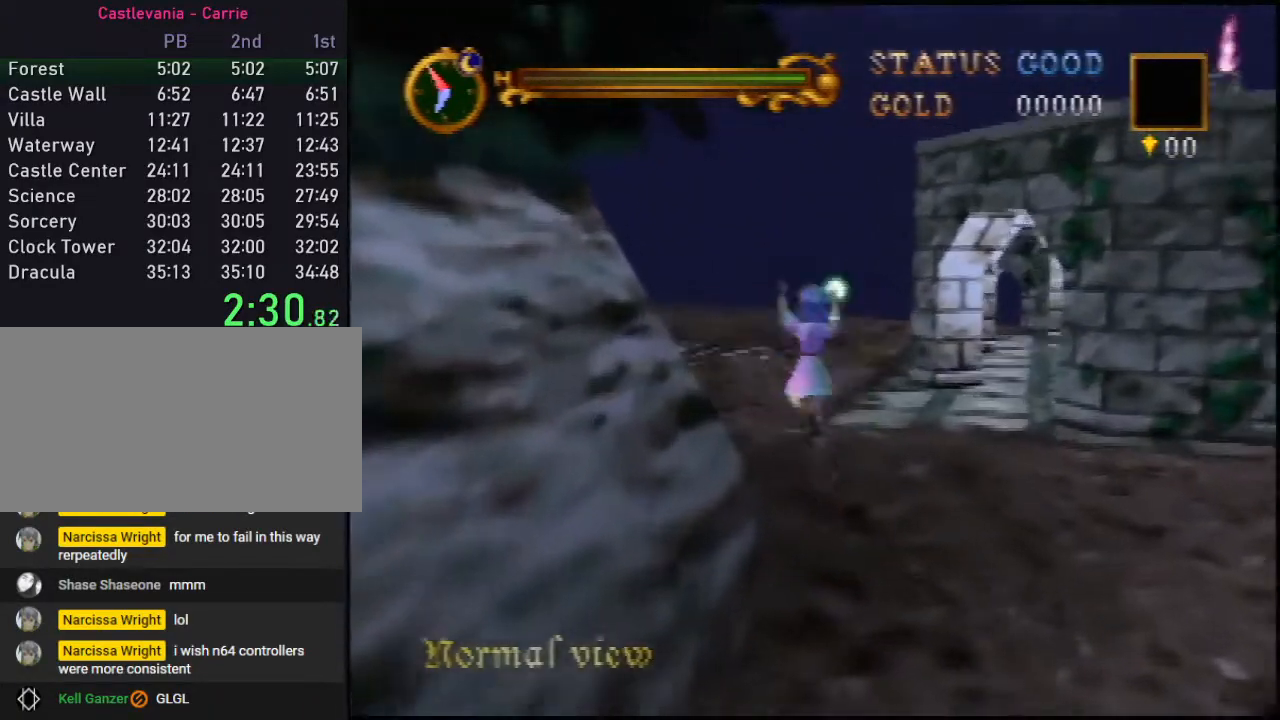
{"buttons": ["B"], "left_stick": "up-left", "events": [[317, "A", "up"]]}
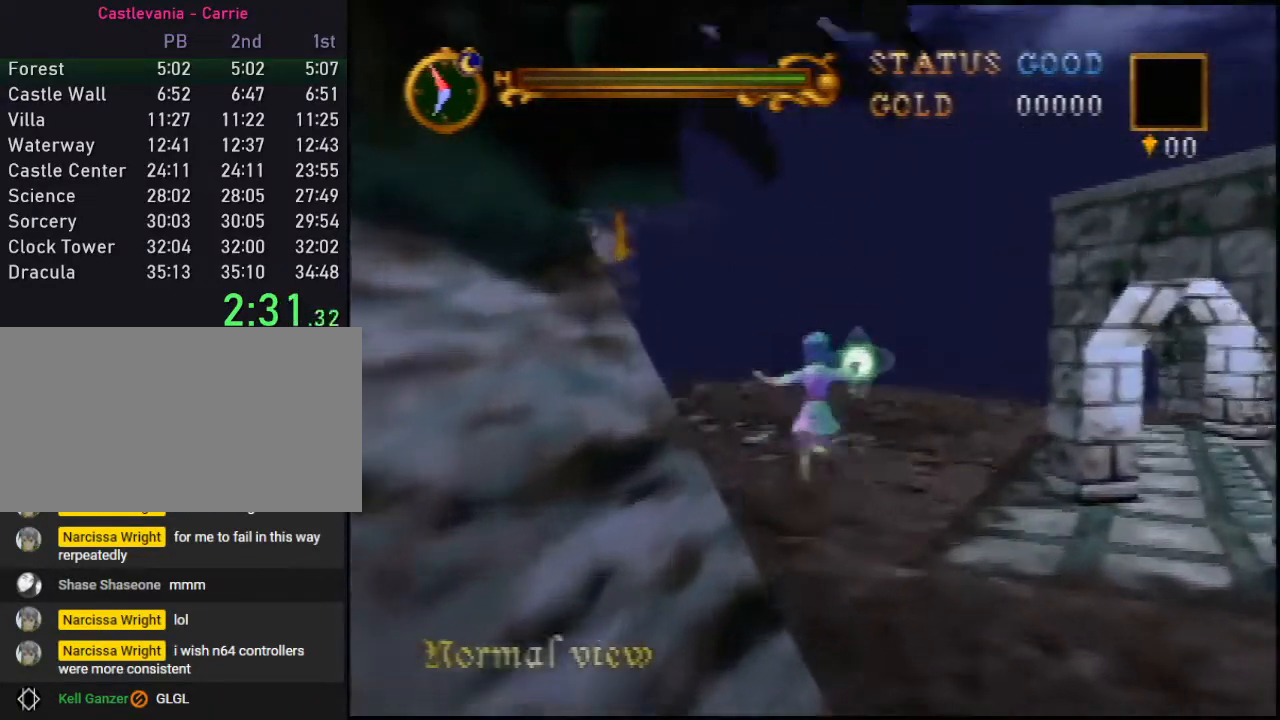
{"buttons": ["A", "B"], "left_stick": "up", "events": [[33, "left_stick", "up"], [267, "A", "down"]]}
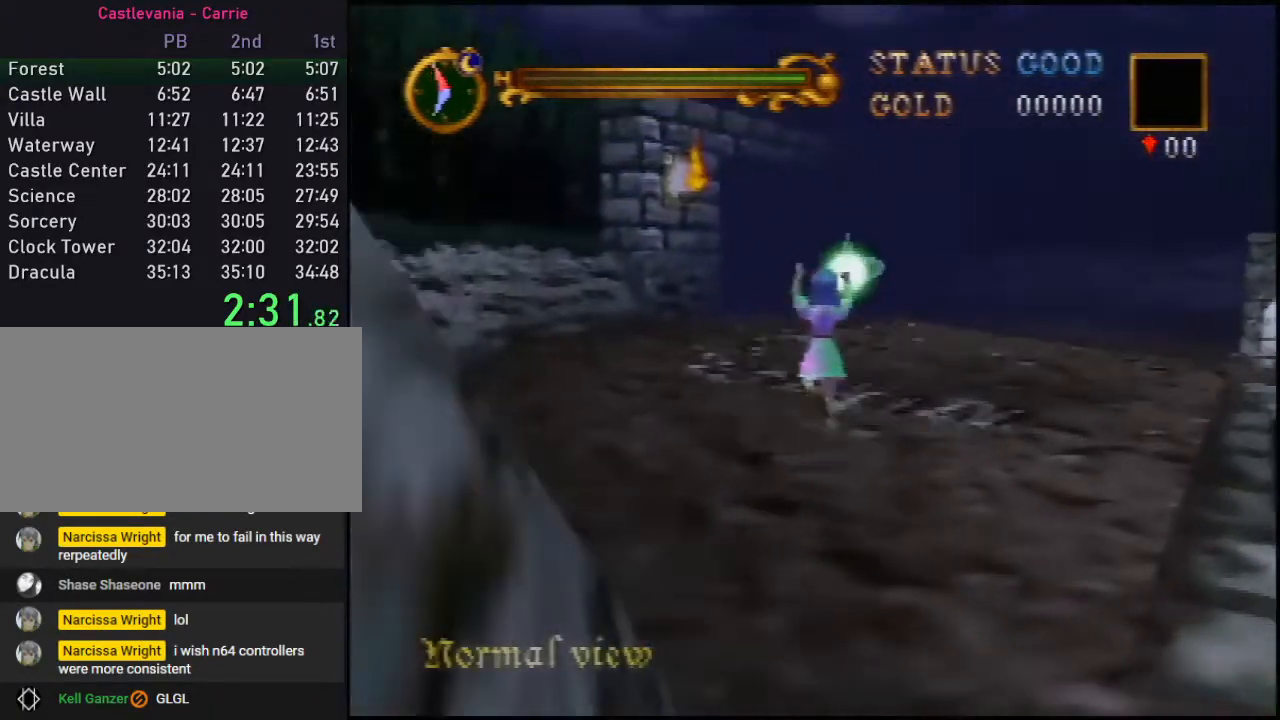
{"buttons": [], "left_stick": "up", "events": [[333, "A", "up"], [467, "B", "up"]]}
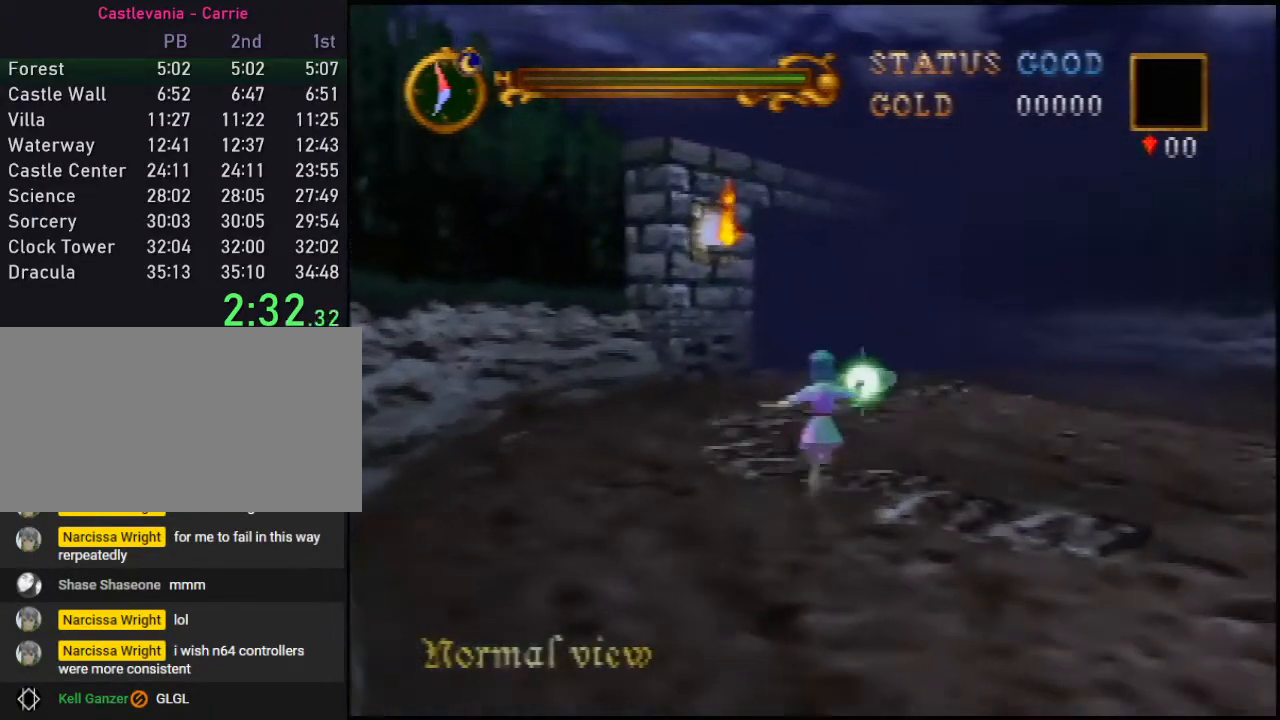
{"buttons": ["A", "B"], "left_stick": "up", "events": [[250, "A", "down"], [333, "B", "down"]]}
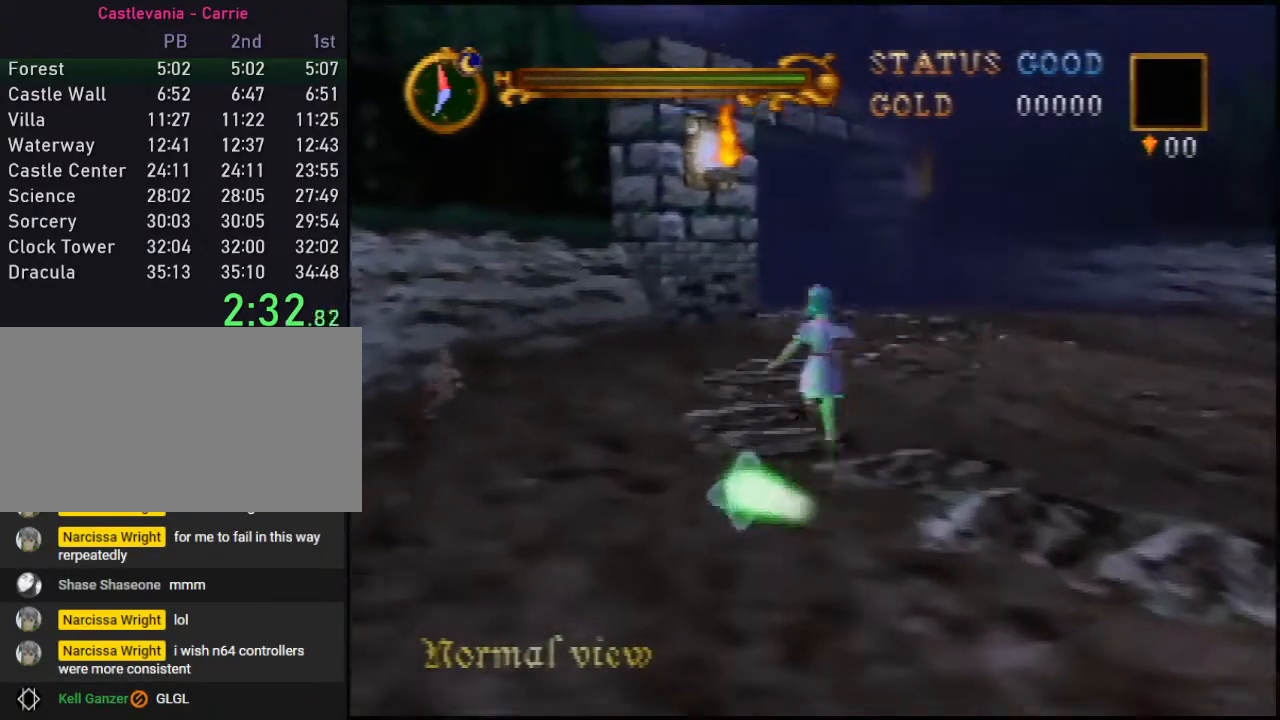
{"buttons": ["B"], "left_stick": "up", "events": [[467, "A", "up"]]}
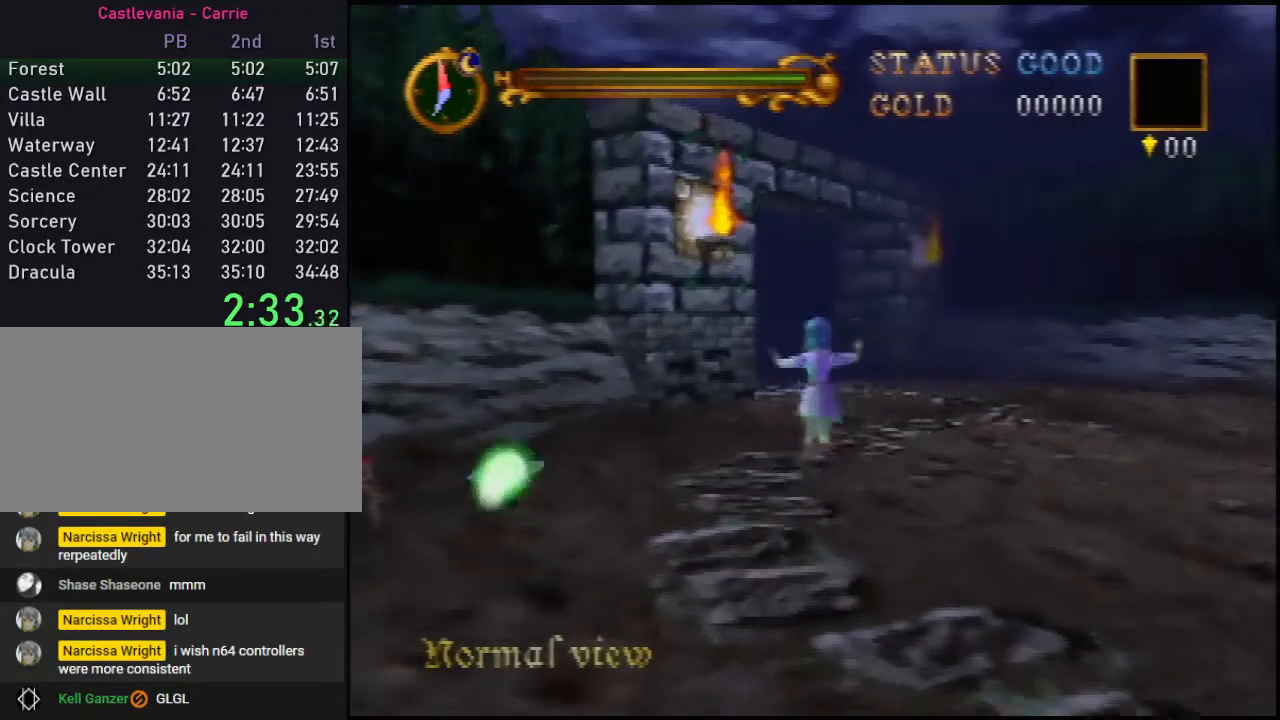
{"buttons": ["A", "B"], "left_stick": "up", "events": [[300, "A", "down"]]}
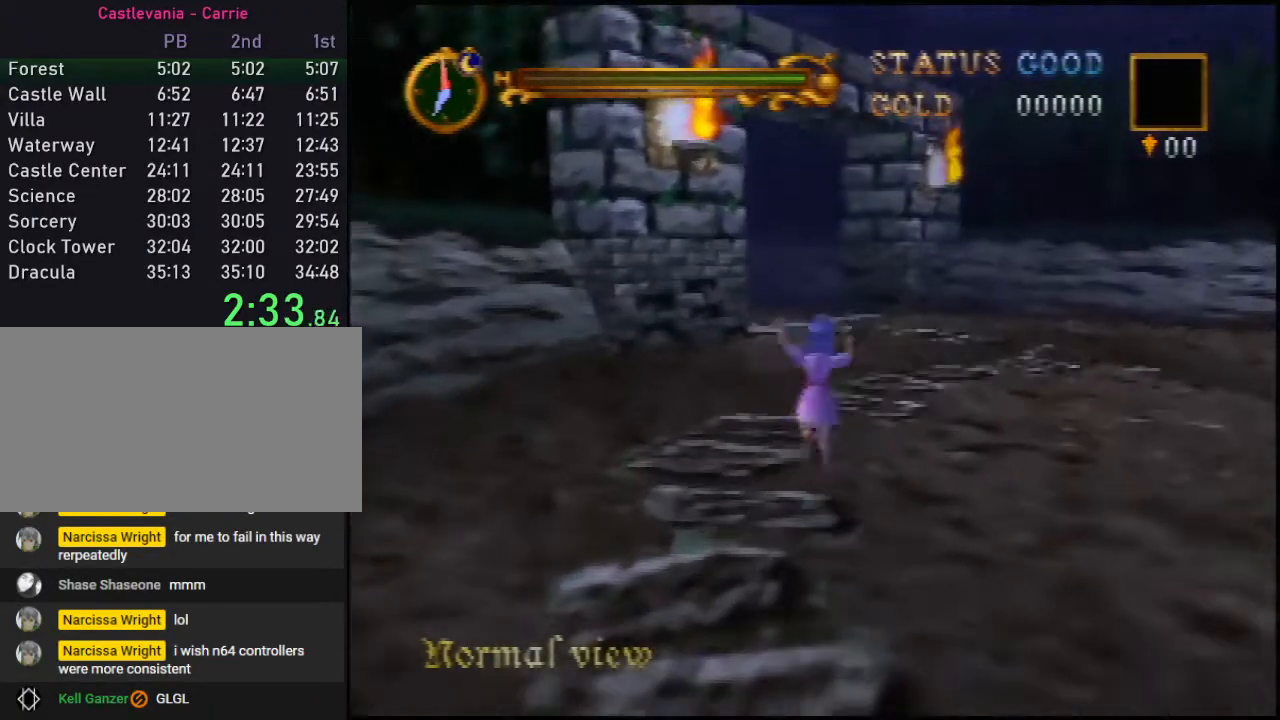
{"buttons": ["A", "B"], "left_stick": "up", "events": []}
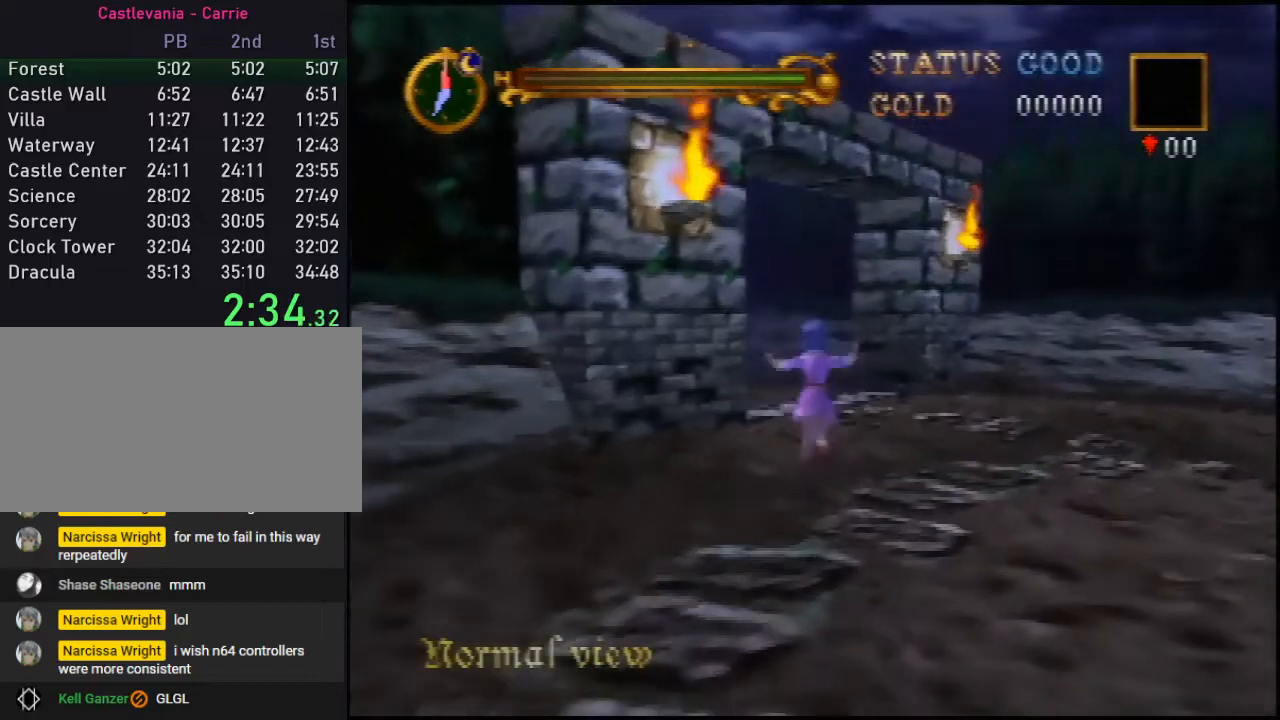
{"buttons": ["A", "B"], "left_stick": "up", "events": [[50, "A", "up"], [350, "A", "down"]]}
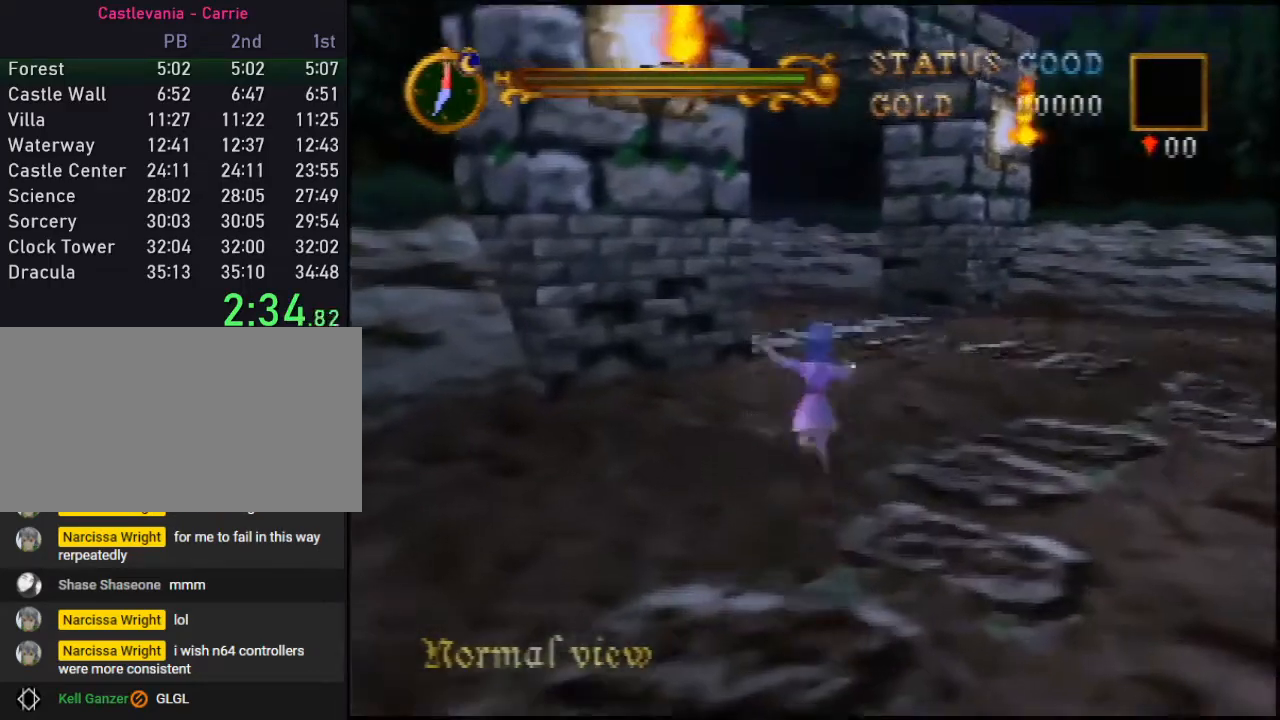
{"buttons": ["A", "B"], "left_stick": "up", "events": []}
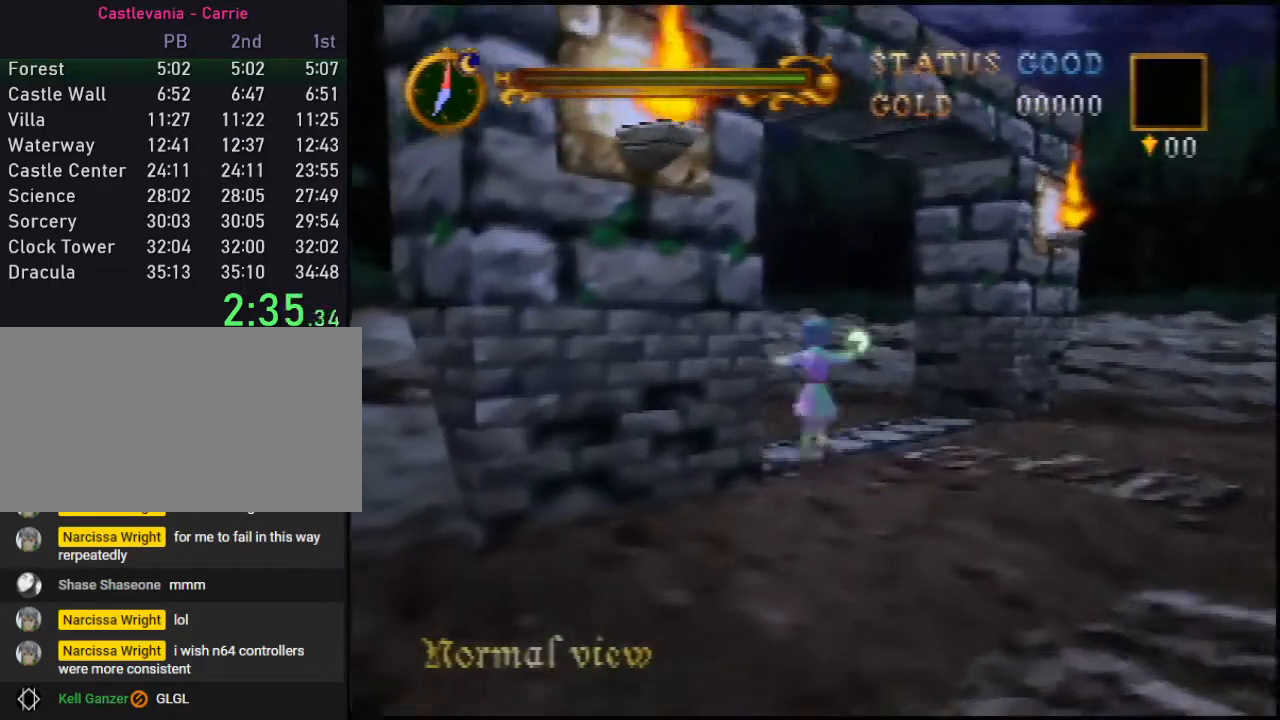
{"buttons": ["A", "B"], "left_stick": "up", "events": [[67, "A", "up"], [317, "A", "down"]]}
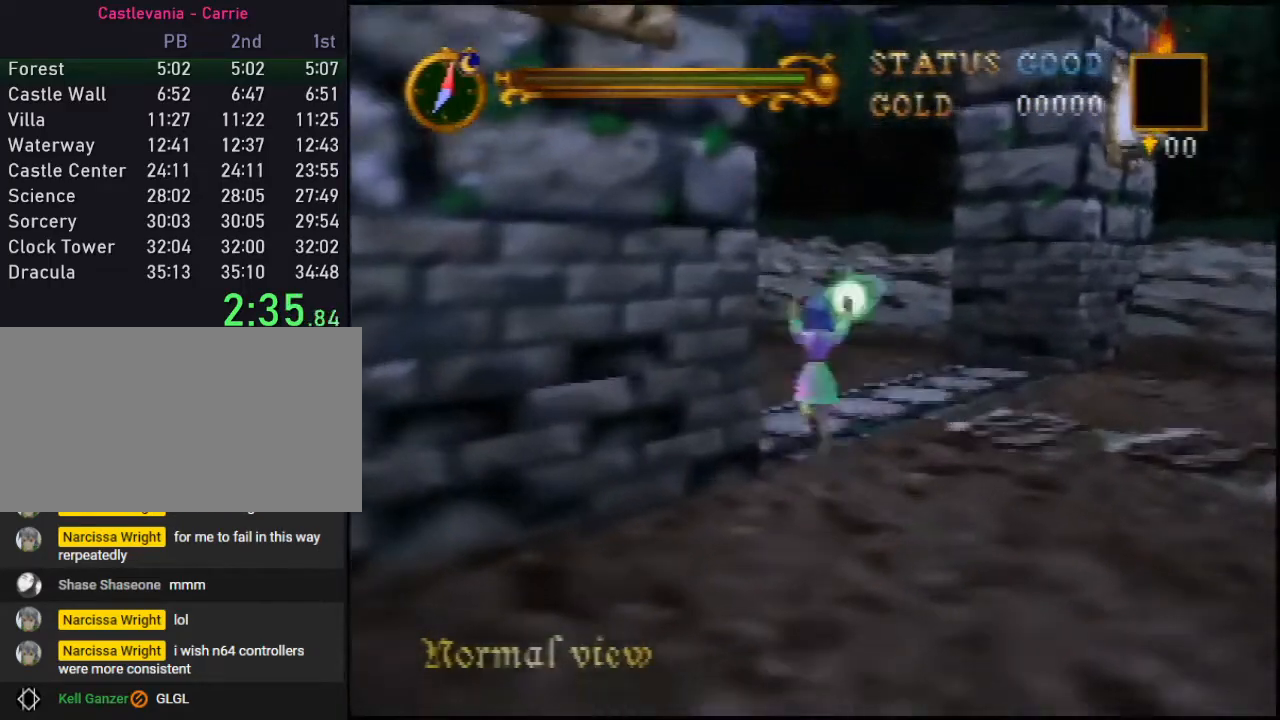
{"buttons": ["B"], "left_stick": "up-left", "events": [[300, "left_stick", "up-left"], [500, "A", "up"]]}
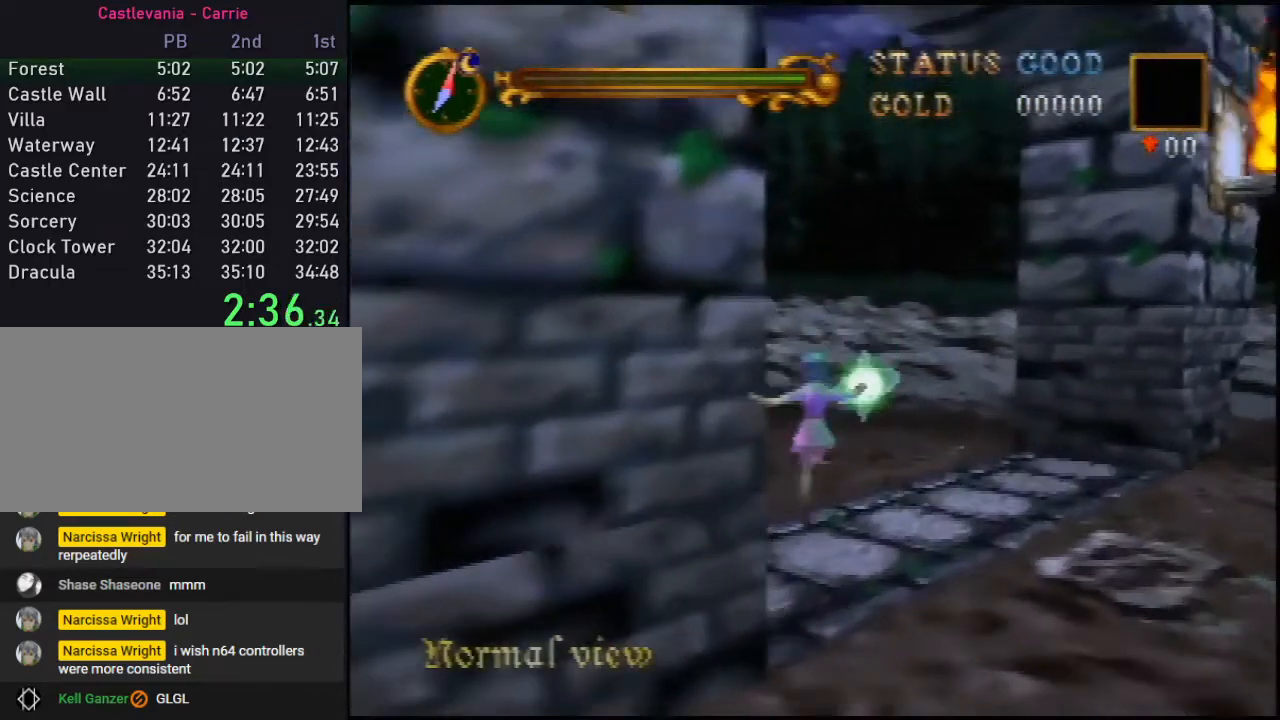
{"buttons": ["B"], "left_stick": "up-left", "events": []}
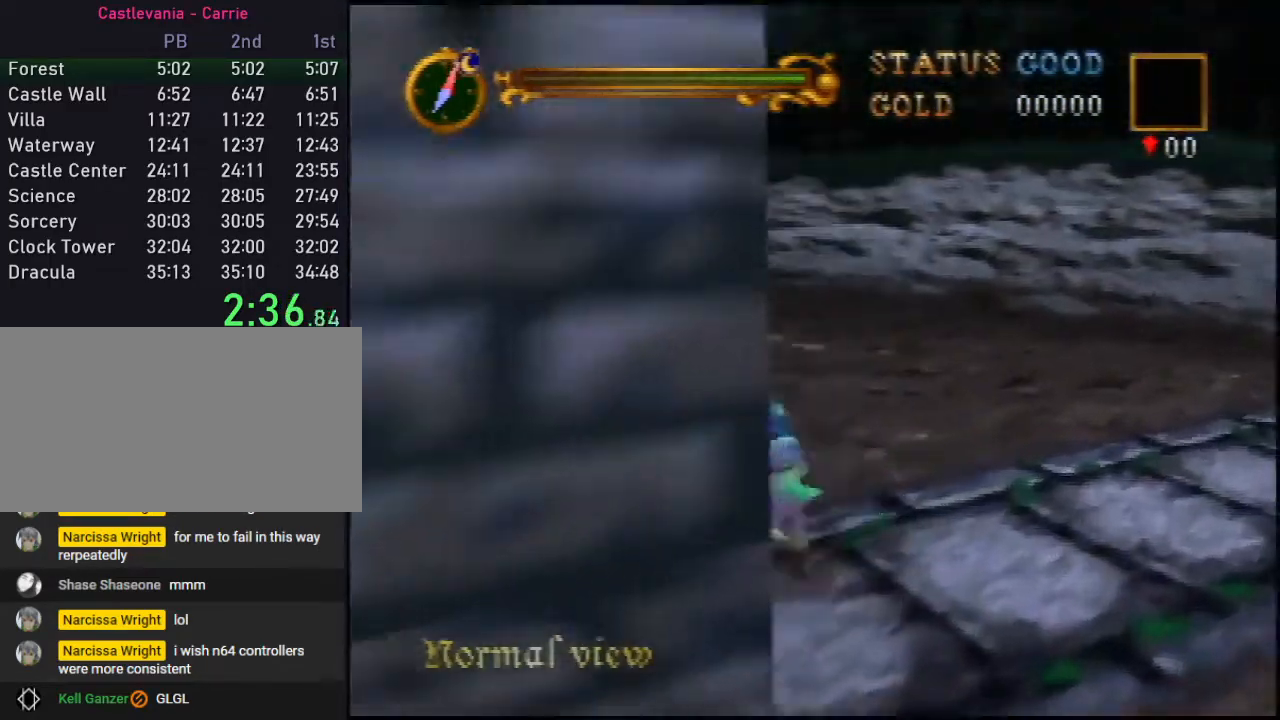
{"buttons": ["A", "B"], "left_stick": "up", "events": [[33, "A", "down"], [467, "left_stick", "up"]]}
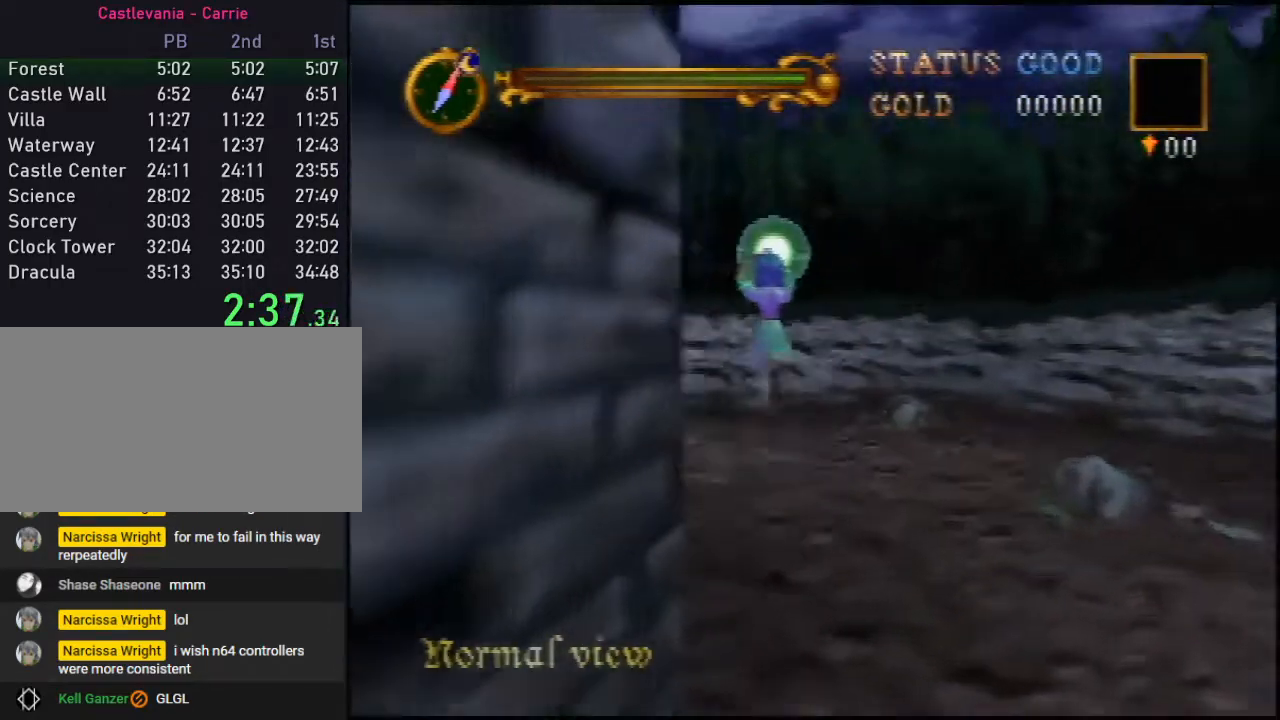
{"buttons": ["A", "B"], "left_stick": "up", "events": [[83, "A", "up"], [433, "A", "down"]]}
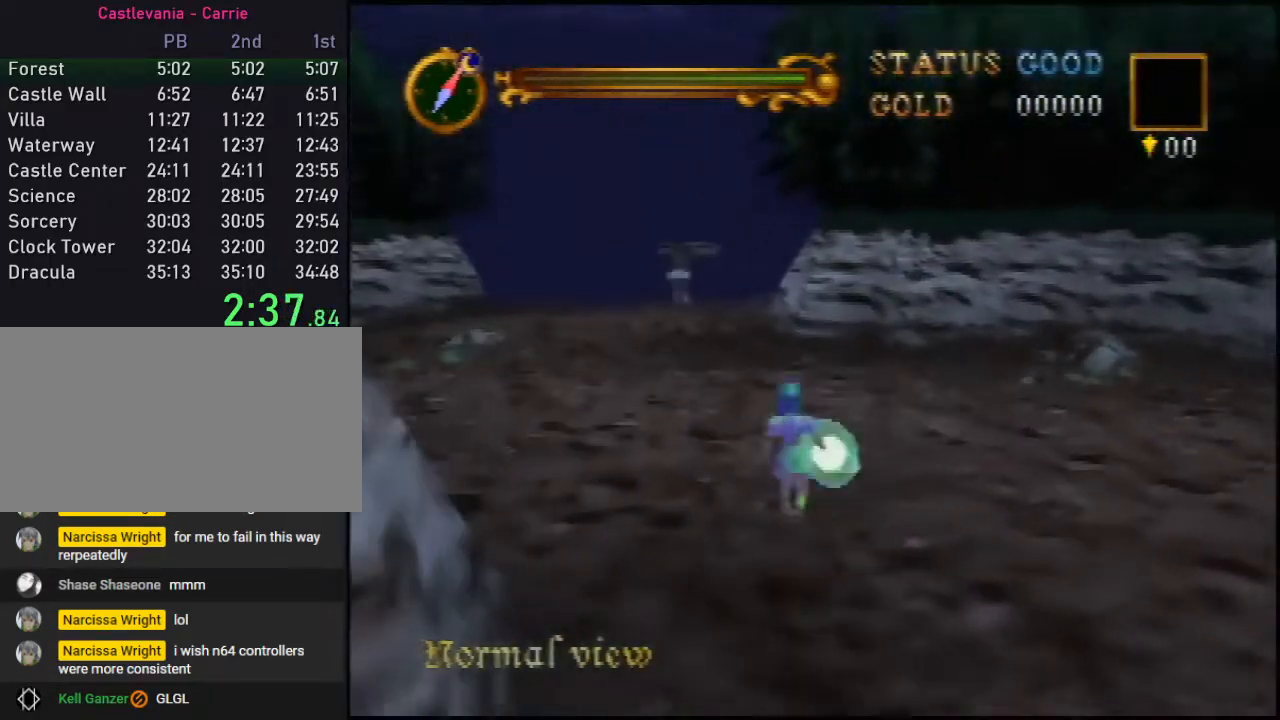
{"buttons": ["B"], "left_stick": "up", "events": [[500, "A", "up"]]}
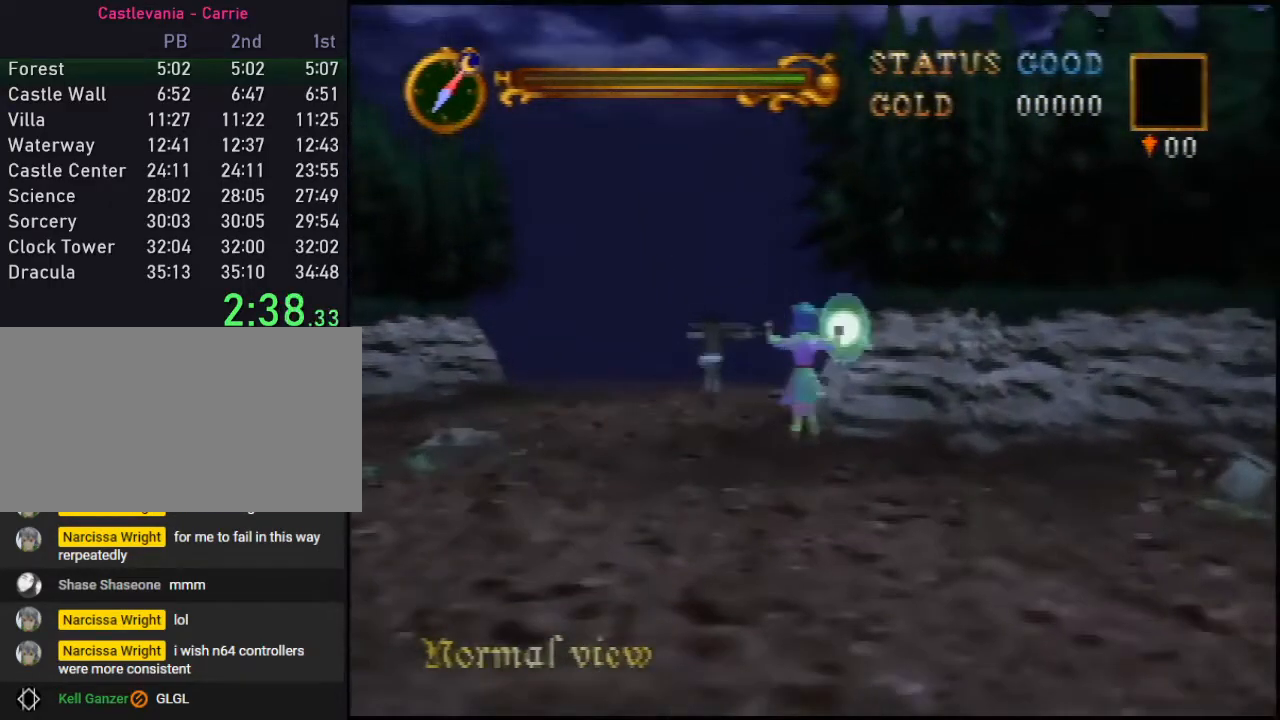
{"buttons": ["A", "B"], "left_stick": "up", "events": [[333, "A", "down"]]}
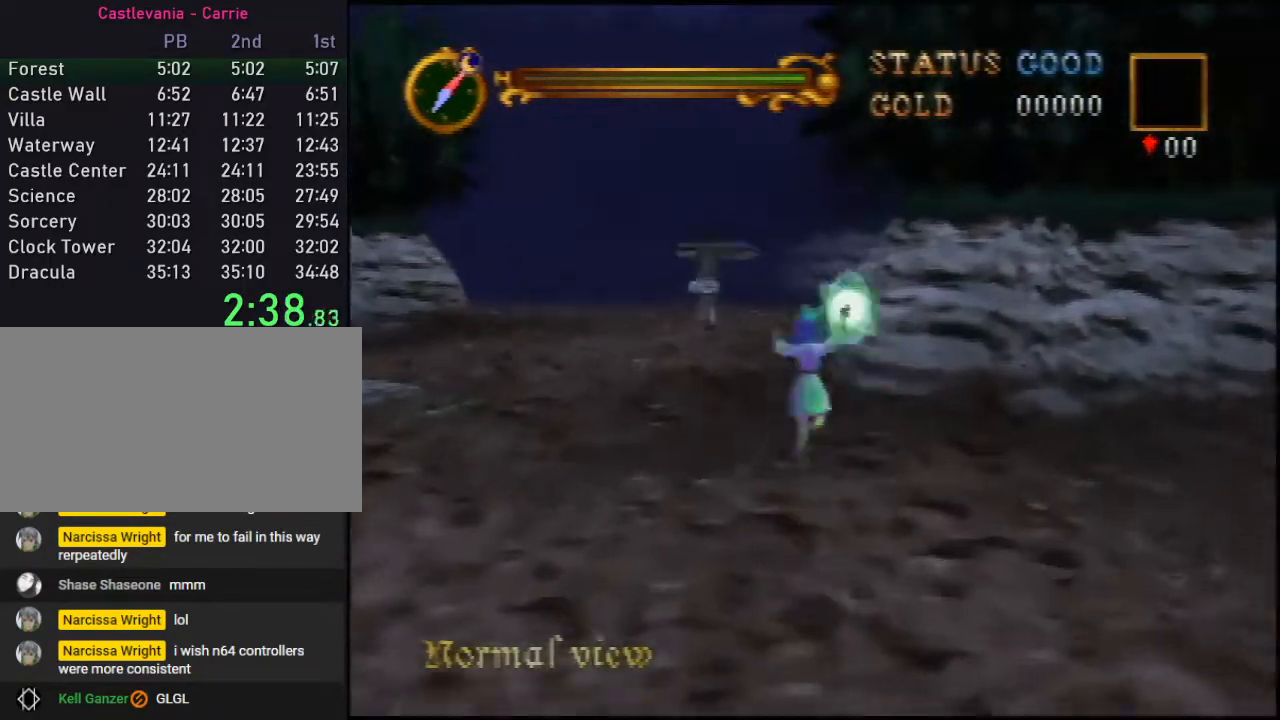
{"buttons": ["B"], "left_stick": "up", "events": [[433, "A", "up"]]}
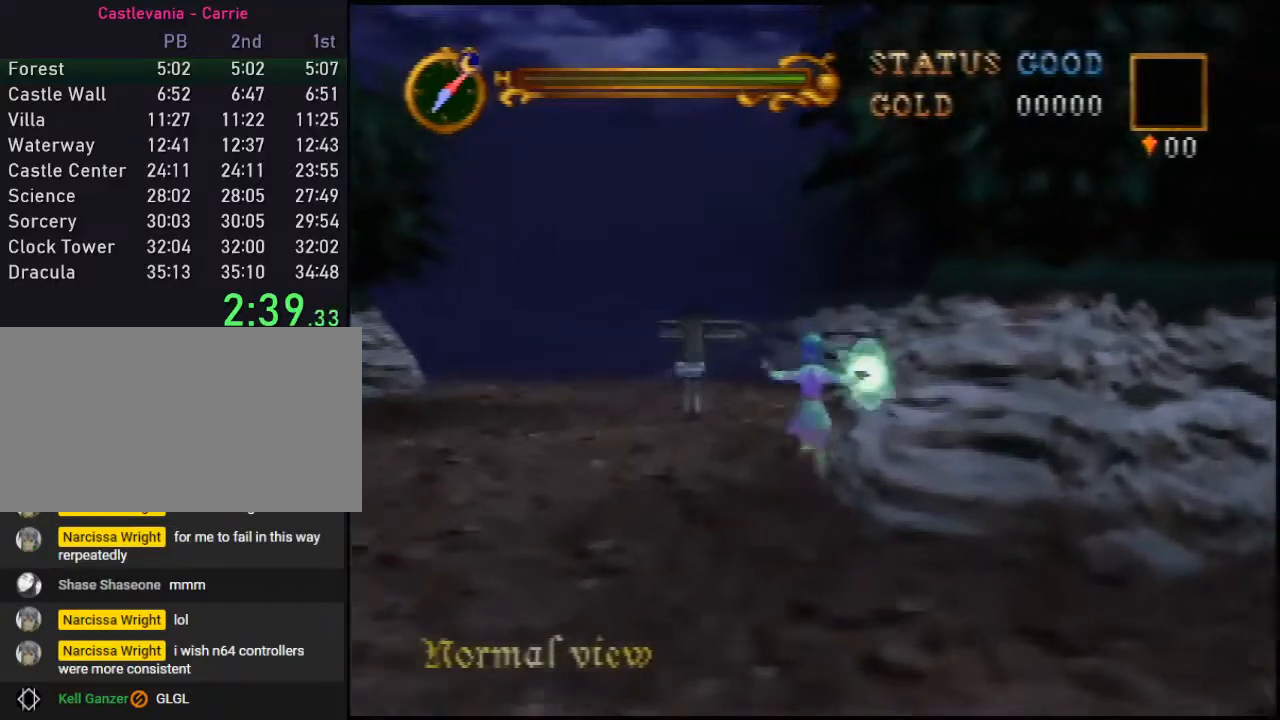
{"buttons": ["A", "B"], "left_stick": "up", "events": [[267, "A", "down"]]}
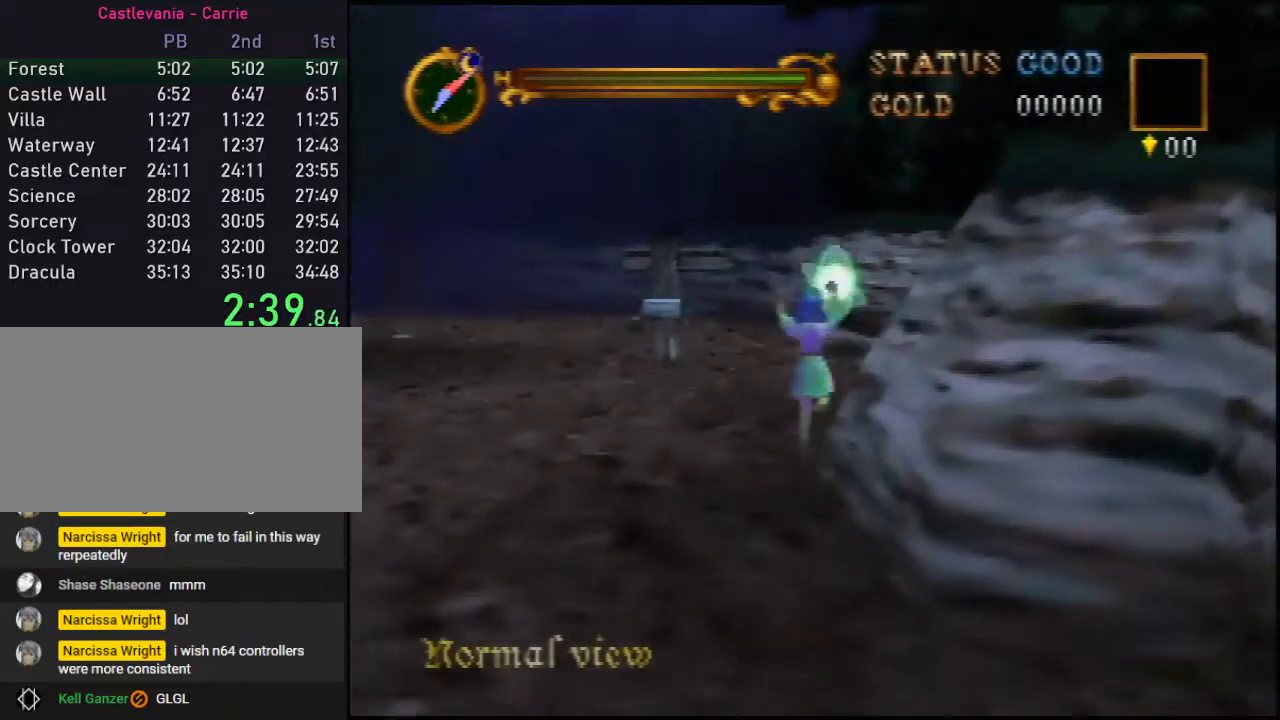
{"buttons": [], "left_stick": "up-right", "events": [[417, "A", "up"], [417, "B", "up"], [417, "left_stick", "up-right"]]}
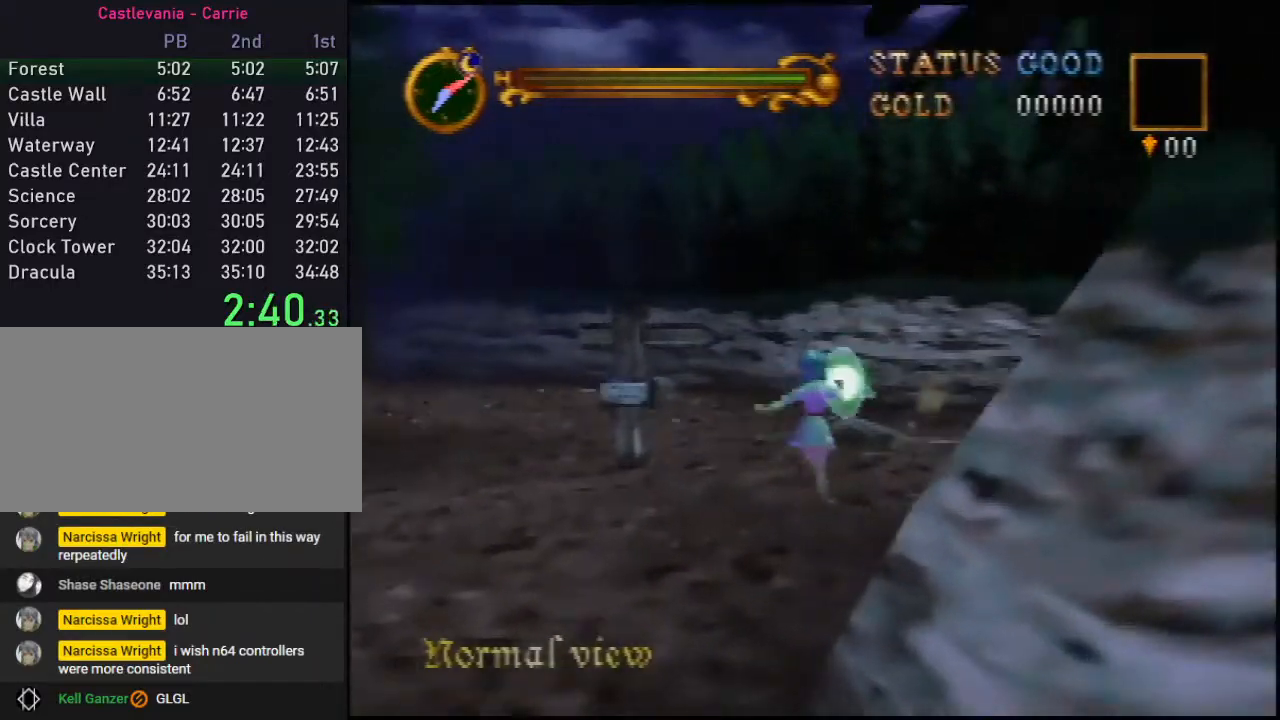
{"buttons": [], "left_stick": "up-right", "events": []}
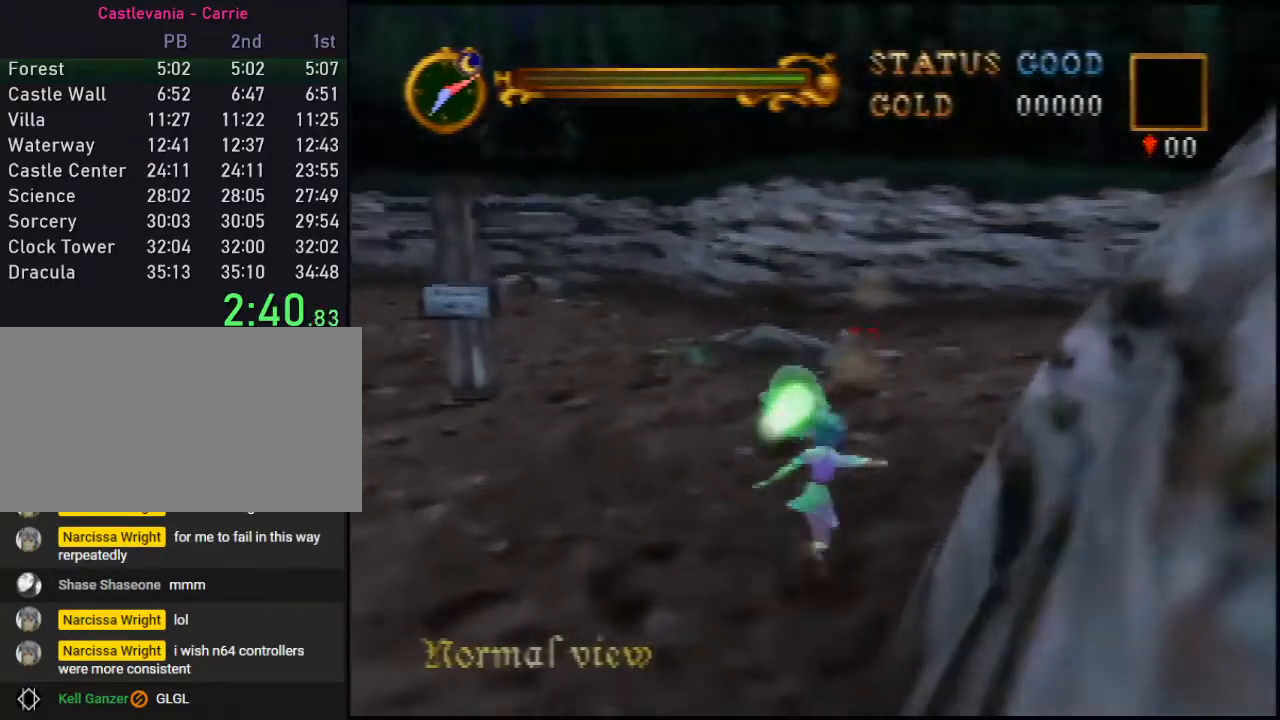
{"buttons": ["A", "B"], "left_stick": "up-right", "events": [[83, "A", "down"], [150, "B", "down"]]}
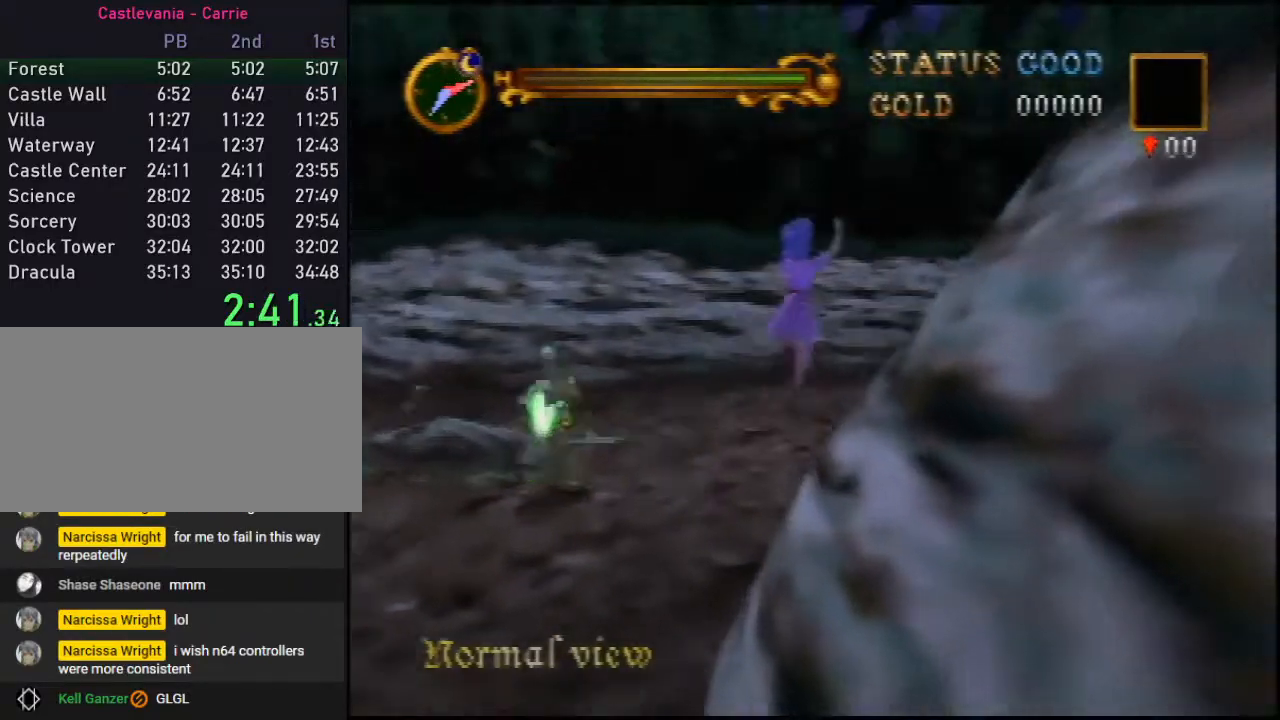
{"buttons": ["B"], "left_stick": "up-right", "events": [[333, "A", "up"]]}